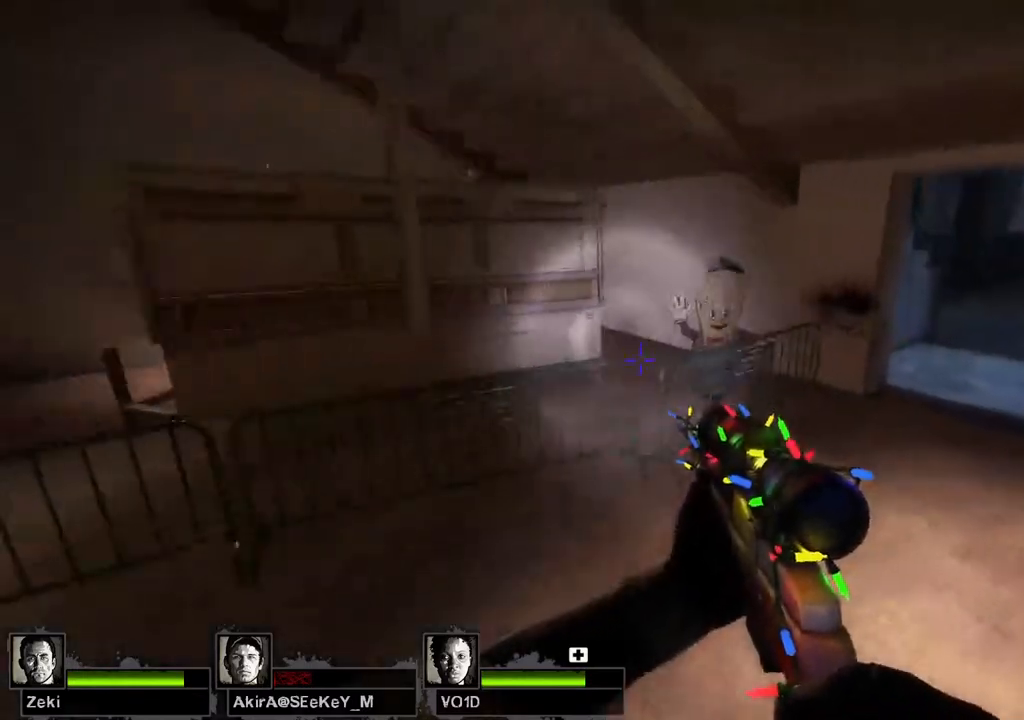
Gameplay with keyboard; each line is a JSON object with the keys held at the frame after it. "events" lists presses ("down") and releases ("up") of "a", "ctrl", "d", "e", "q", "s", "shift", "space" and "w" between this image and that frame as [ms after this image, input, new state], when the widget could be followed in between. No other keys are recorded. Mouse input is not recorded.
{"keys": ["d"], "events": [[267, "space", "down"], [333, "space", "up"], [417, "d", "up"], [500, "d", "down"]]}
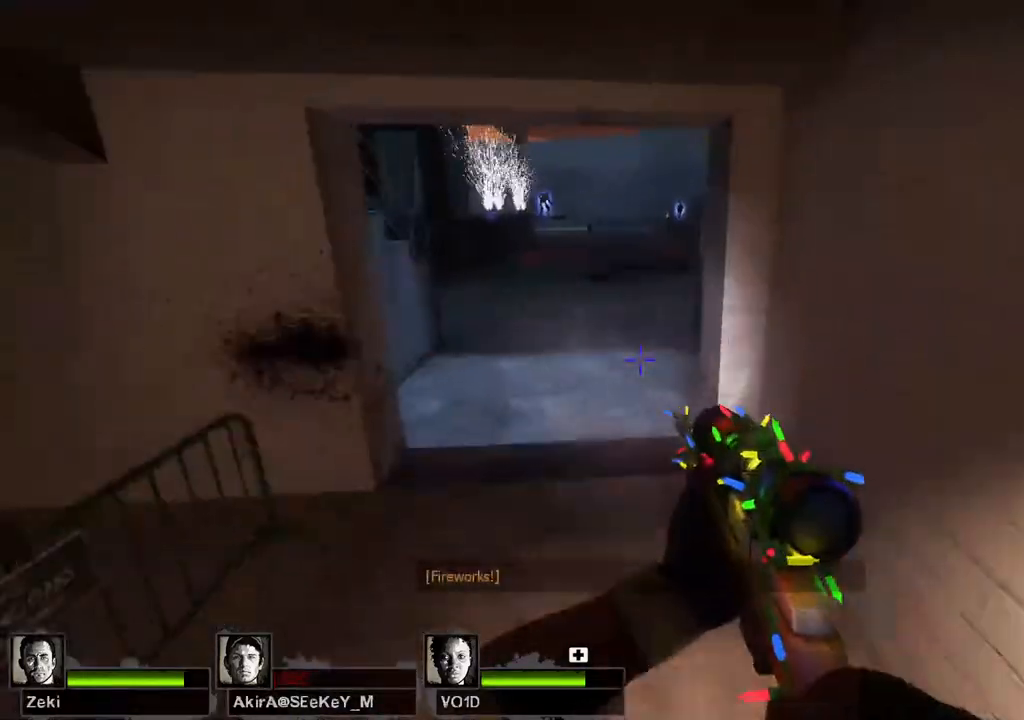
{"keys": ["d"], "events": [[17, "a", "down"], [67, "d", "up"], [417, "d", "down"], [417, "space", "down"], [450, "a", "up"], [500, "space", "up"]]}
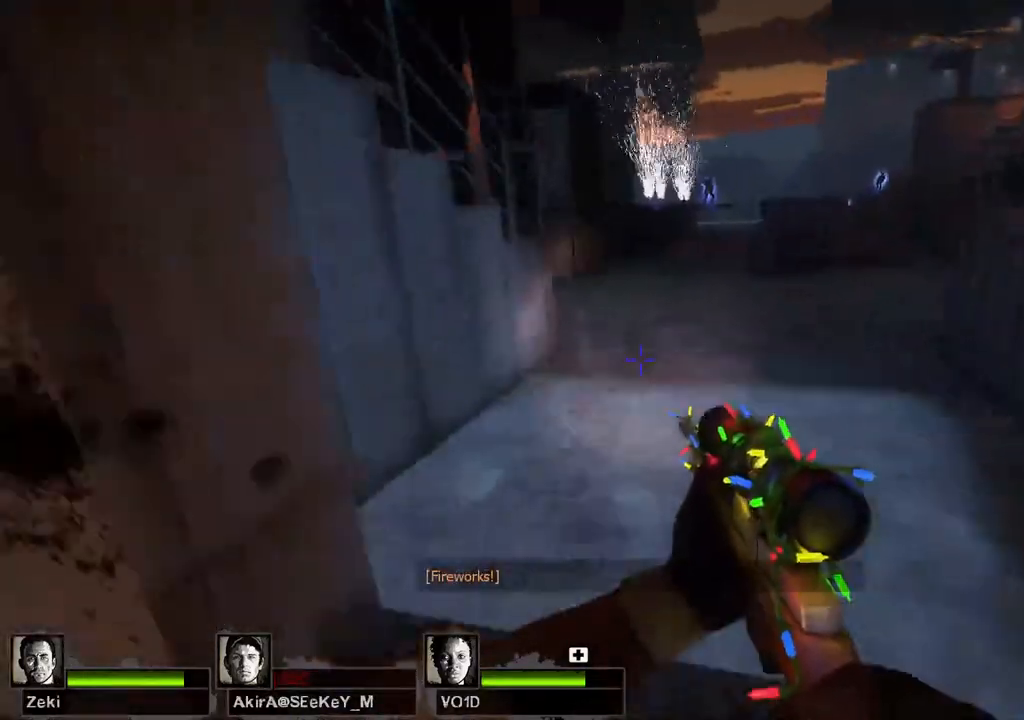
{"keys": ["d"], "events": []}
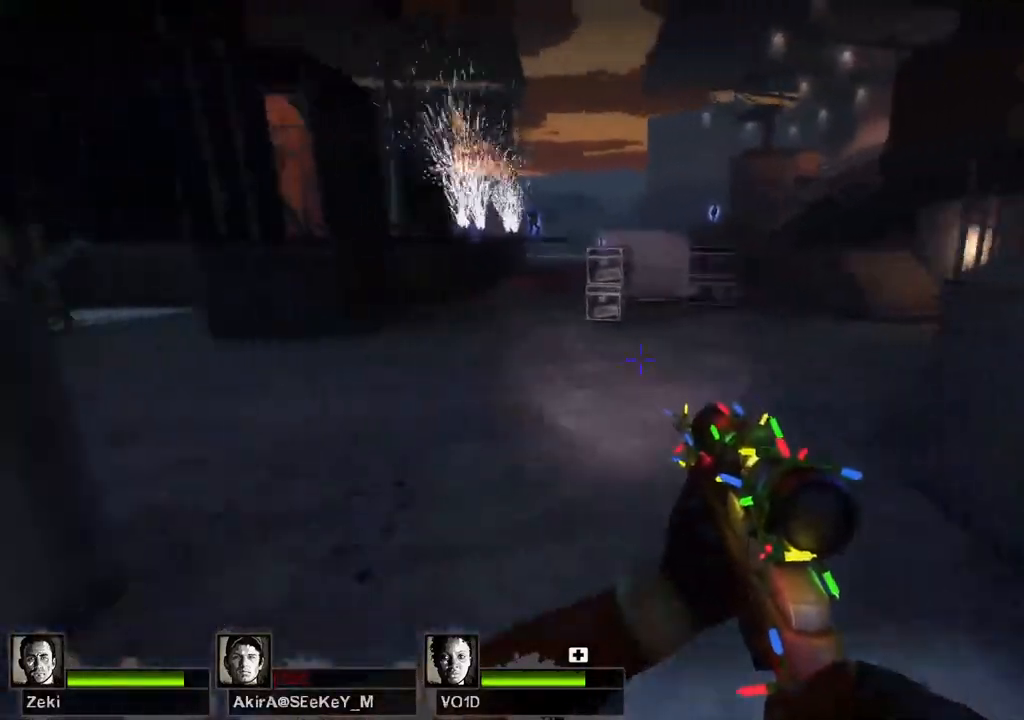
{"keys": ["d"], "events": [[33, "space", "down"], [50, "a", "down"], [83, "d", "up"], [133, "space", "up"], [200, "d", "down"], [217, "a", "up"]]}
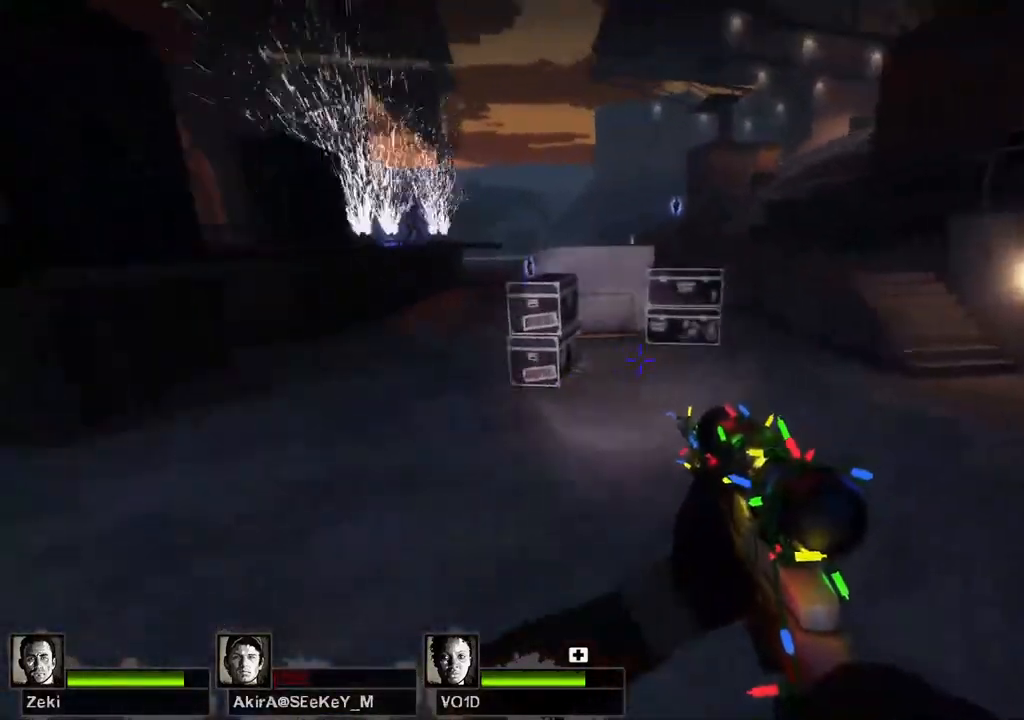
{"keys": ["d"], "events": [[183, "space", "down"], [317, "space", "up"]]}
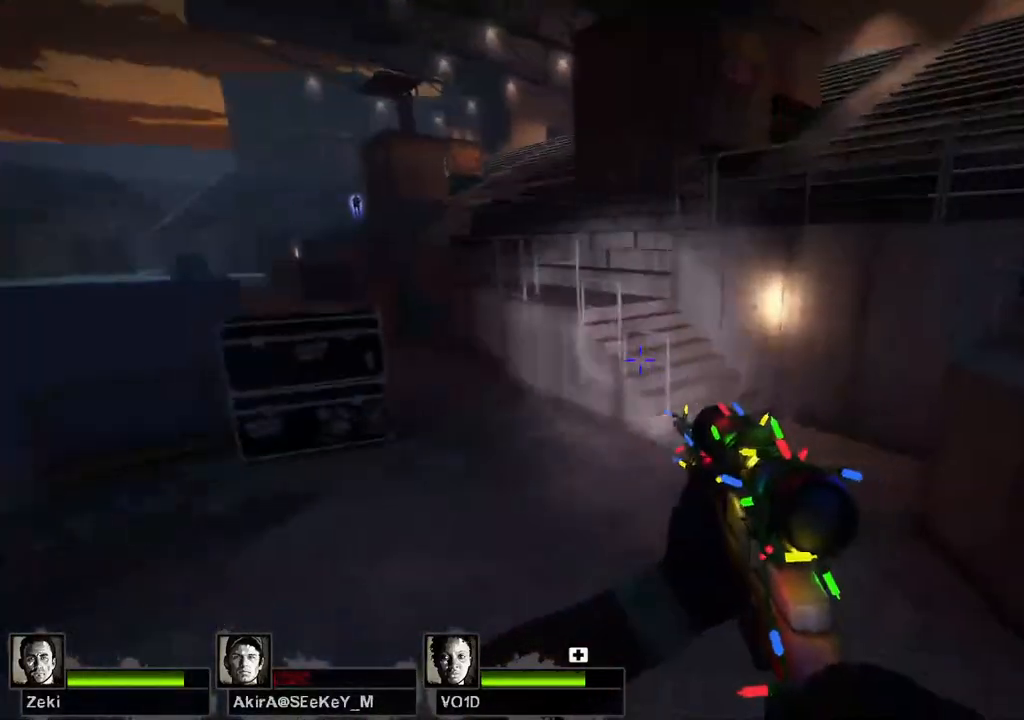
{"keys": ["d"], "events": [[83, "a", "down"], [117, "d", "up"], [317, "a", "up"], [317, "d", "down"], [317, "space", "down"], [433, "space", "up"]]}
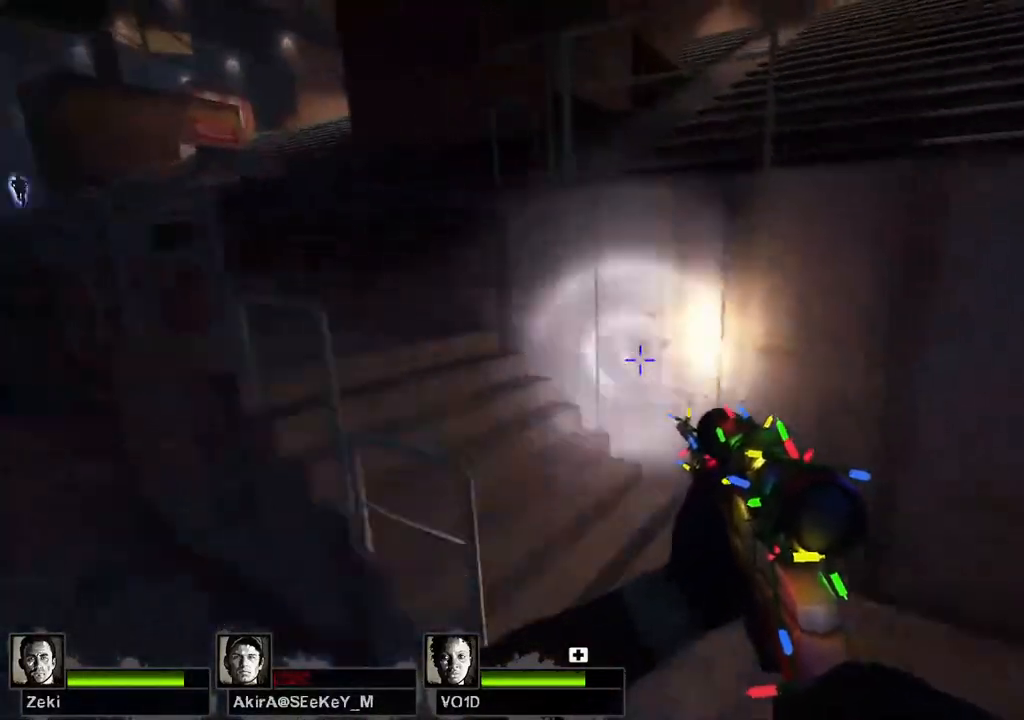
{"keys": ["a", "w"], "events": [[100, "a", "down"], [133, "d", "up"], [333, "w", "down"]]}
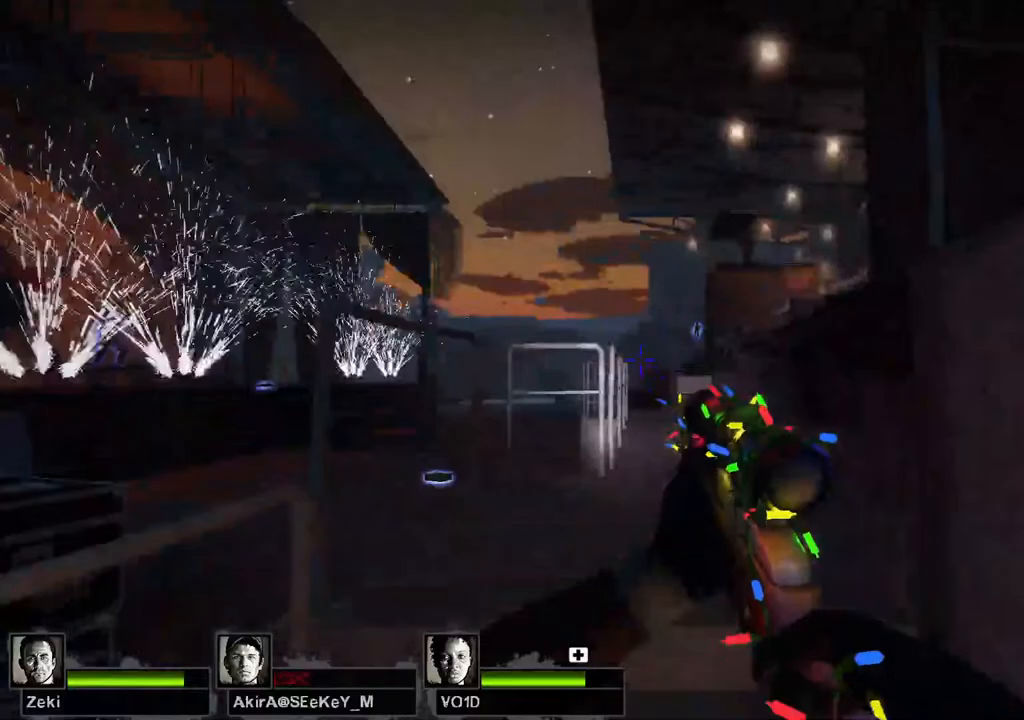
{"keys": ["d", "w"], "events": [[17, "a", "up"], [267, "d", "down"]]}
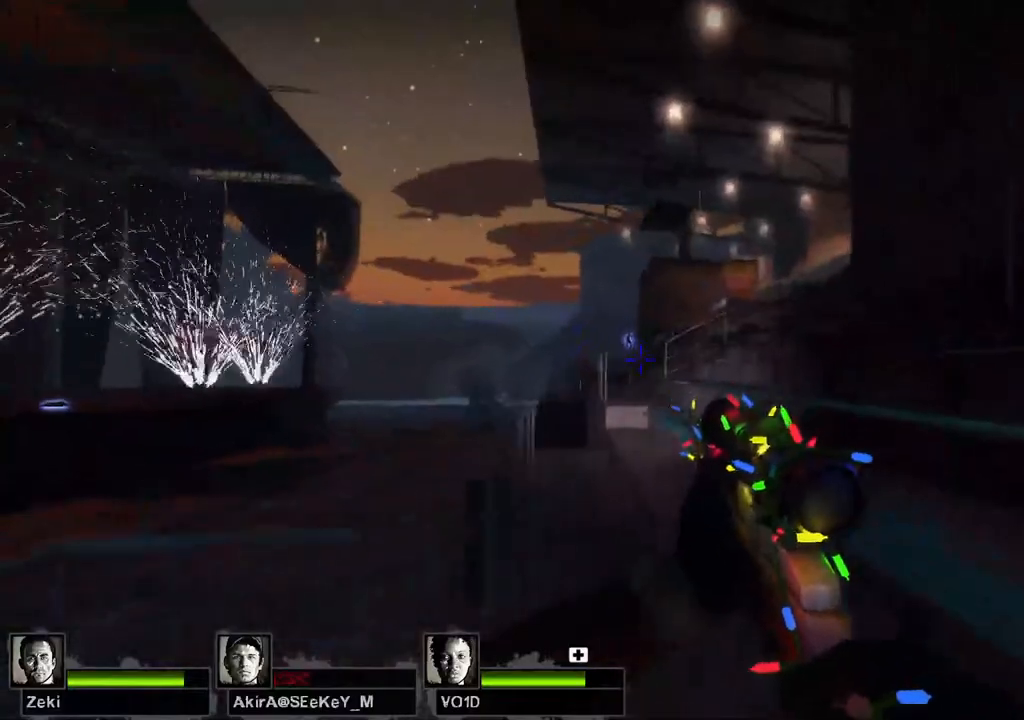
{"keys": ["w"], "events": [[133, "d", "up"]]}
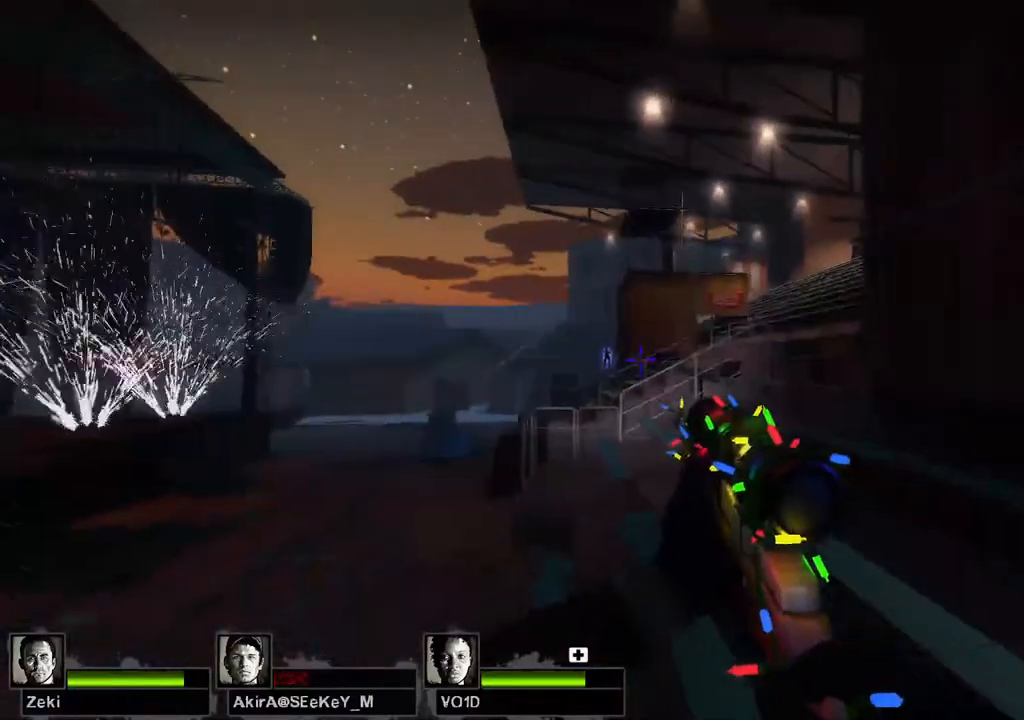
{"keys": ["w"], "events": [[200, "q", "down"], [250, "q", "up"], [367, "q", "down"], [450, "q", "up"]]}
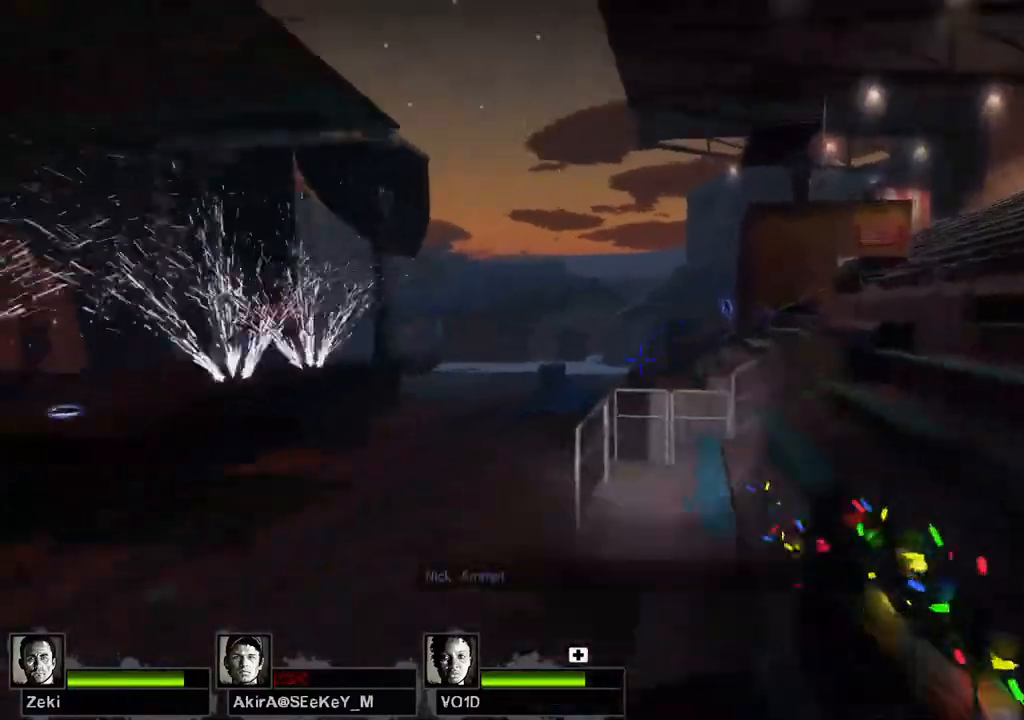
{"keys": ["a", "d"], "events": [[117, "a", "down"], [117, "space", "down"], [150, "w", "up"], [217, "space", "up"], [467, "d", "down"]]}
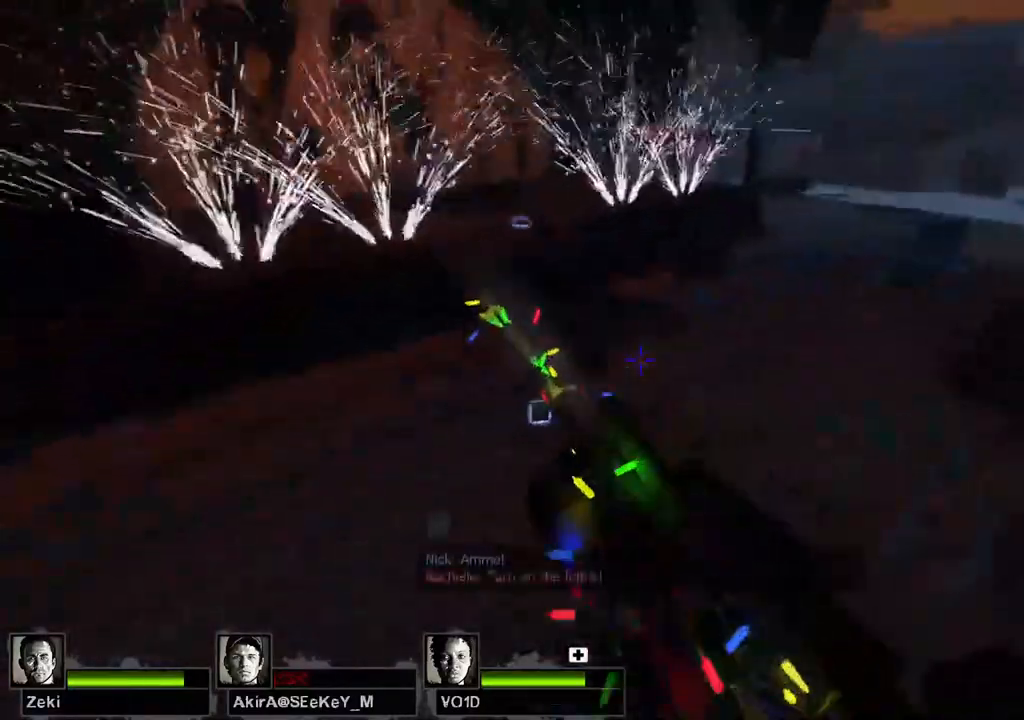
{"keys": ["d", "space"], "events": [[83, "a", "up"], [433, "space", "down"]]}
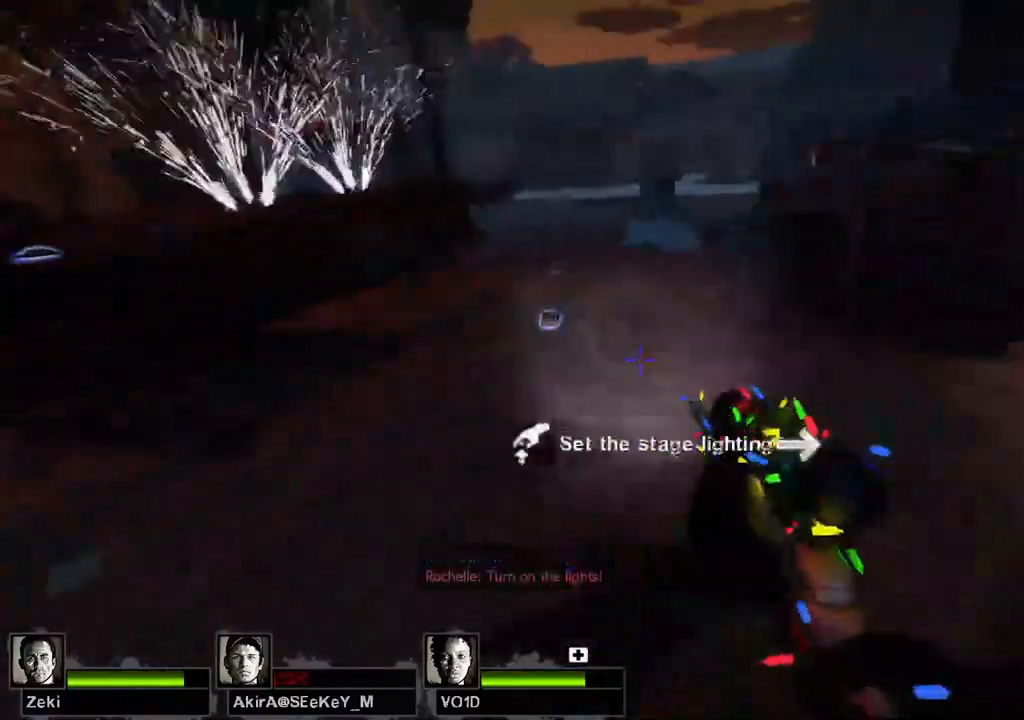
{"keys": ["a"], "events": [[33, "space", "up"], [167, "a", "down"], [217, "d", "up"]]}
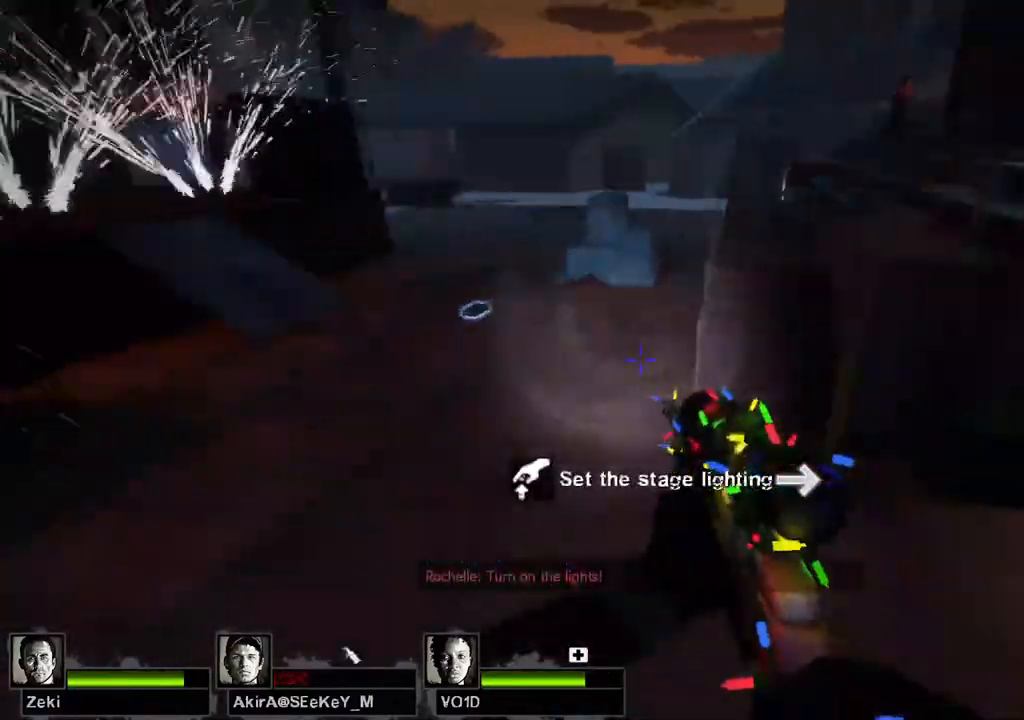
{"keys": ["d"], "events": [[233, "space", "down"], [333, "space", "up"], [467, "d", "down"], [500, "a", "up"]]}
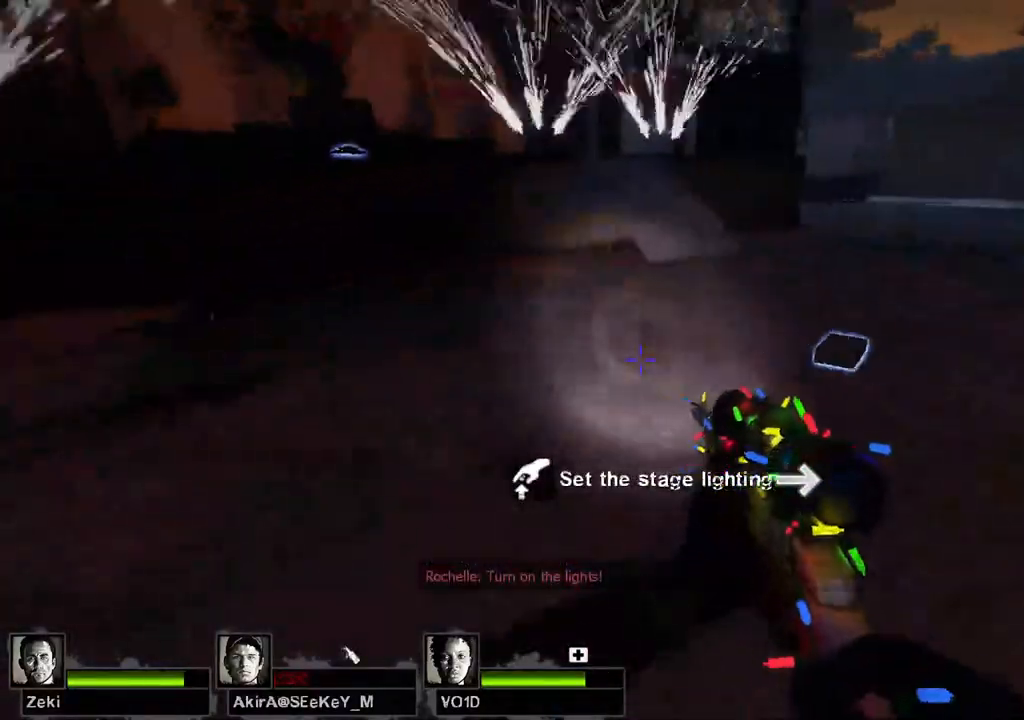
{"keys": ["w"], "events": [[200, "w", "down"], [267, "d", "up"]]}
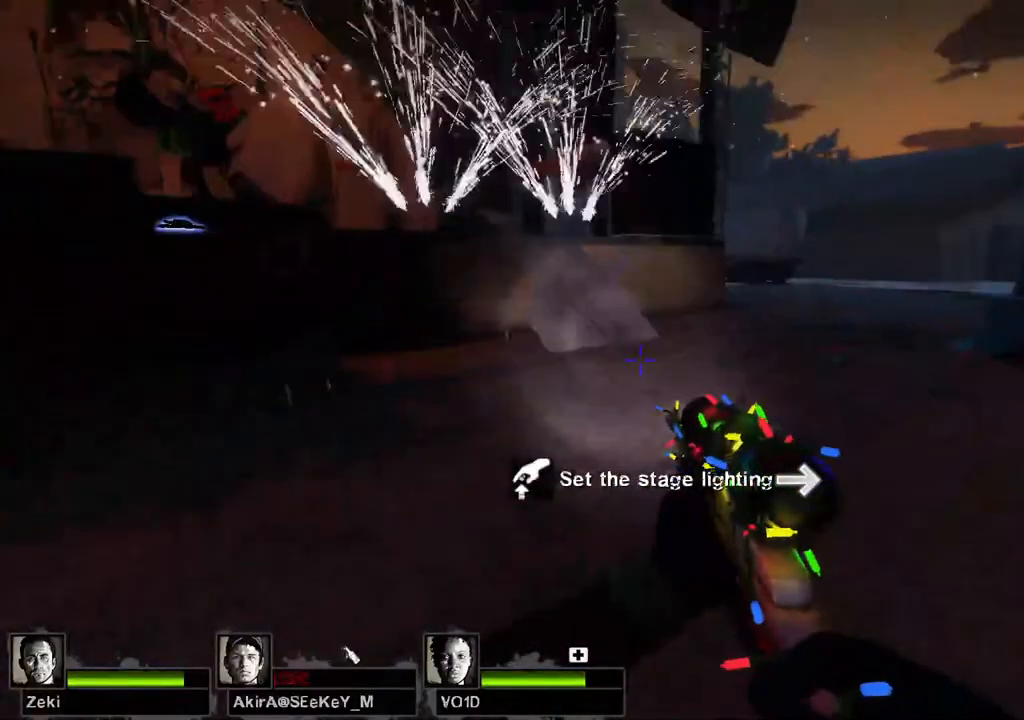
{"keys": ["a"], "events": [[100, "d", "down"], [100, "space", "down"], [100, "w", "up"], [217, "space", "up"], [283, "a", "down"], [333, "d", "up"]]}
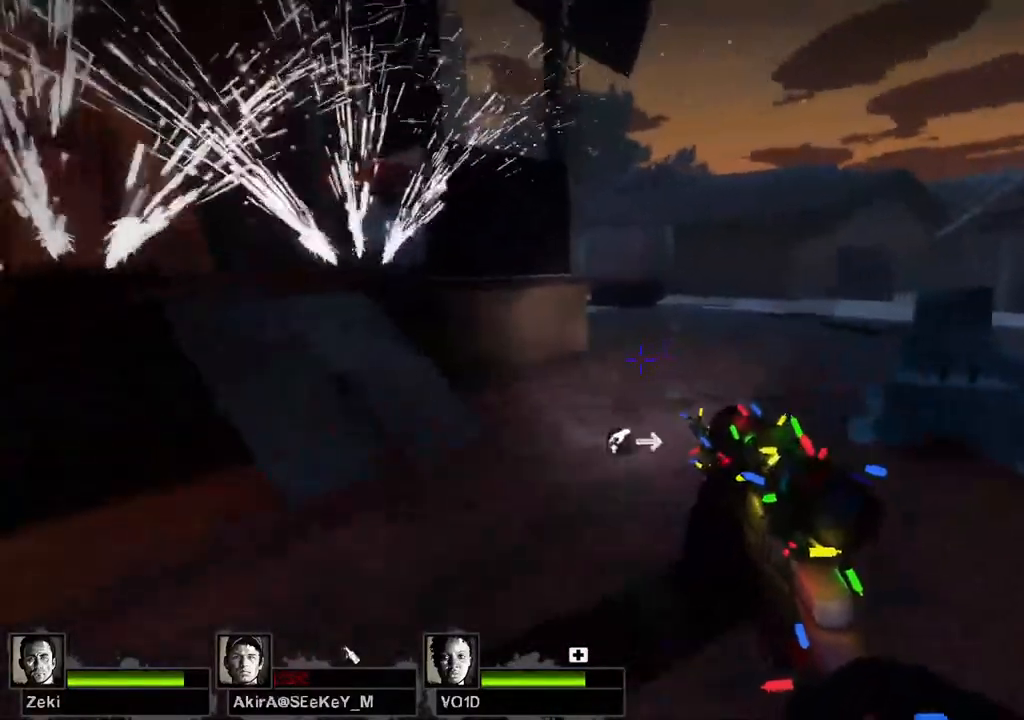
{"keys": ["a"], "events": [[250, "a", "up"], [250, "d", "down"], [250, "space", "down"], [333, "space", "up"], [400, "a", "down"], [483, "d", "up"]]}
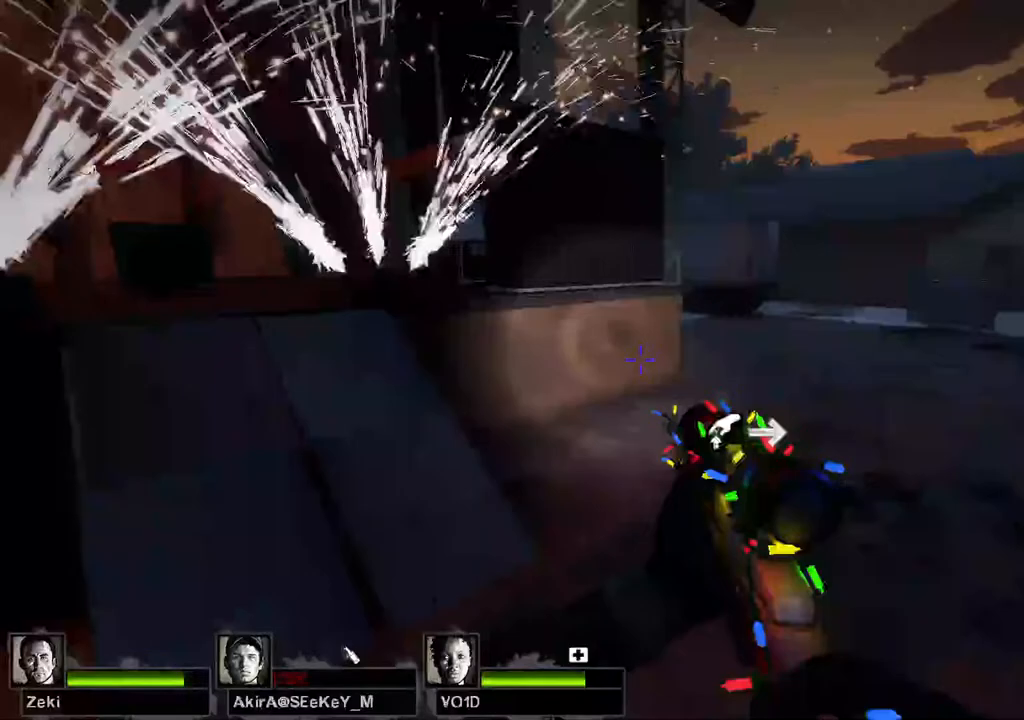
{"keys": ["s"], "events": [[417, "a", "up"], [467, "s", "down"]]}
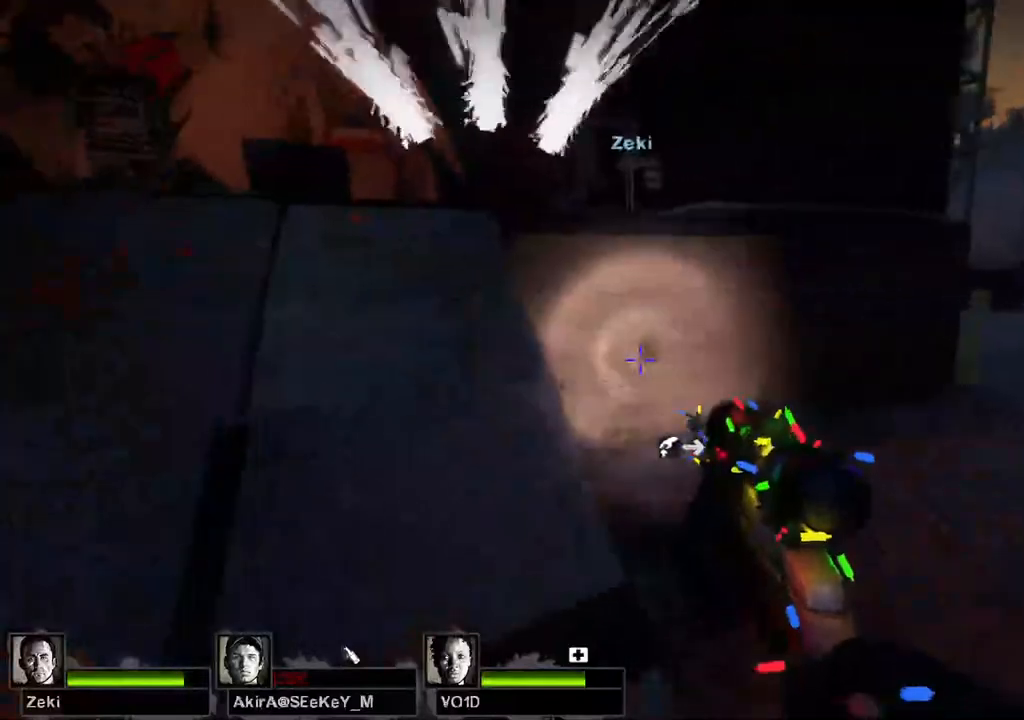
{"keys": ["w"], "events": [[133, "s", "up"], [350, "w", "down"]]}
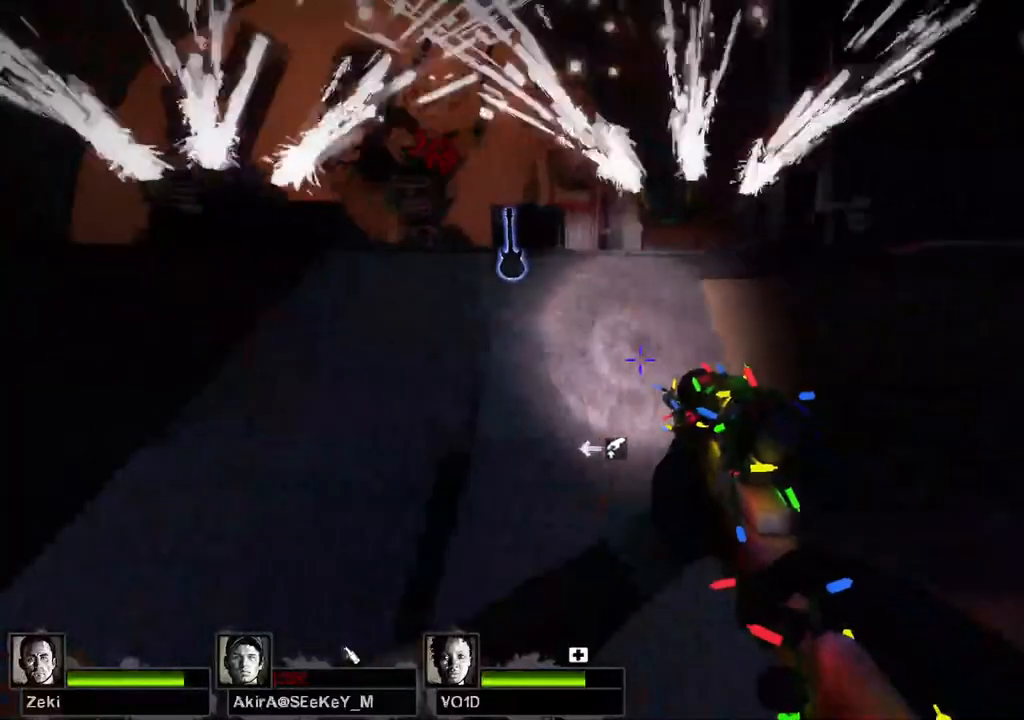
{"keys": [], "events": [[17, "w", "up"], [200, "a", "down"], [200, "s", "down"], [383, "a", "up"], [383, "s", "up"]]}
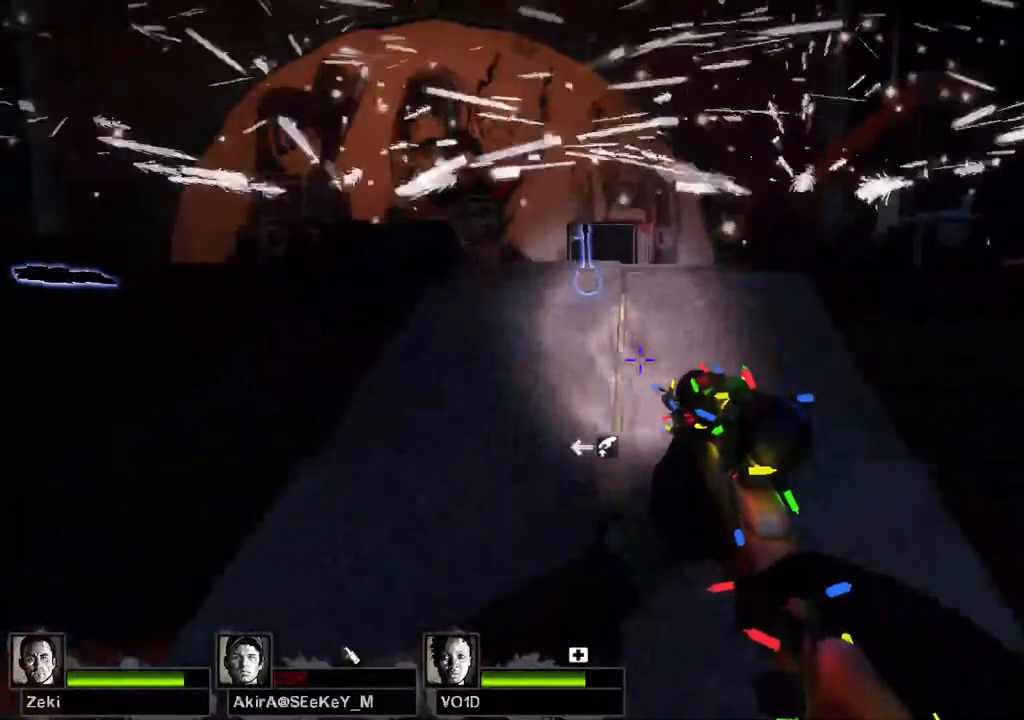
{"keys": ["w"], "events": [[33, "w", "down"]]}
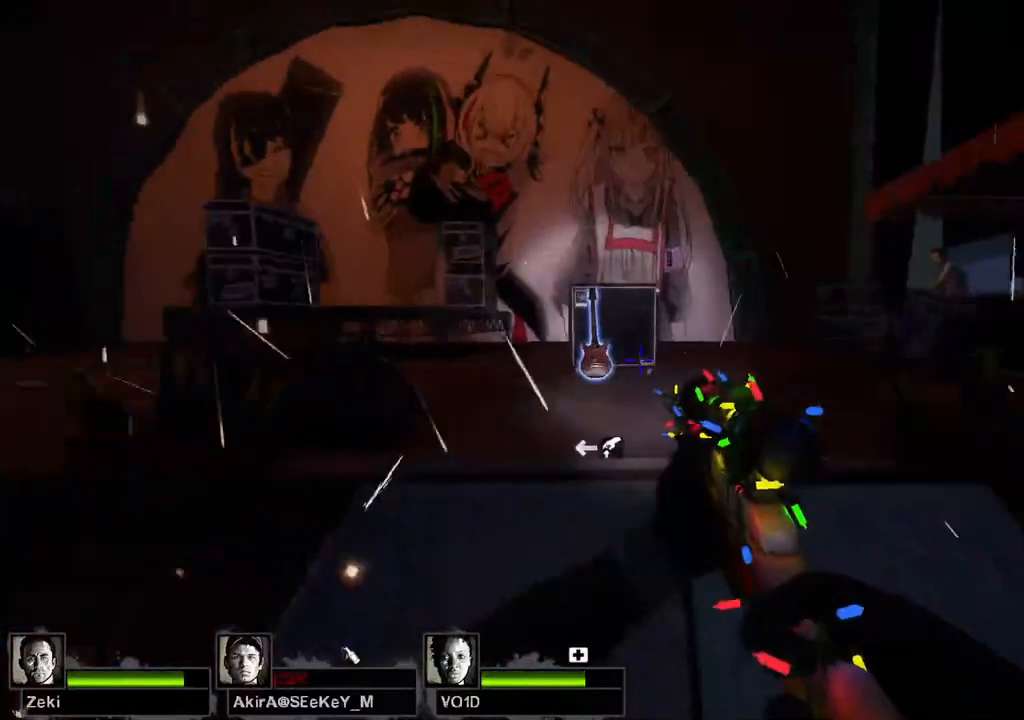
{"keys": ["d"], "events": [[300, "d", "down"], [300, "space", "down"], [300, "w", "up"], [417, "space", "up"]]}
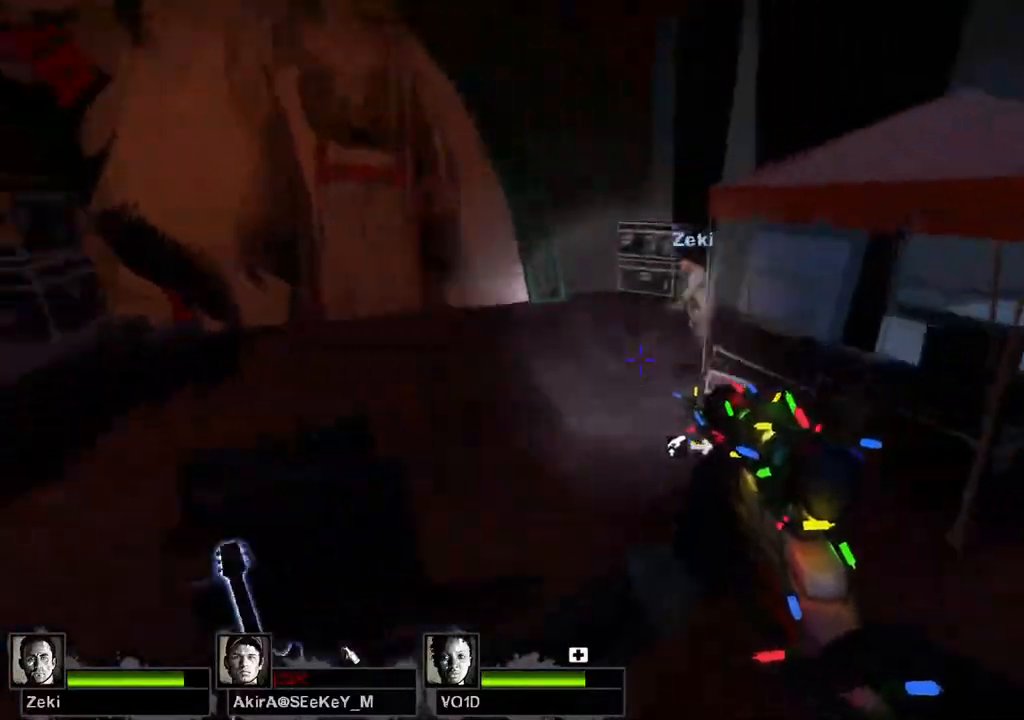
{"keys": ["d", "w"], "events": [[150, "a", "down"], [183, "d", "up"], [350, "a", "up"], [367, "d", "down"], [483, "w", "down"]]}
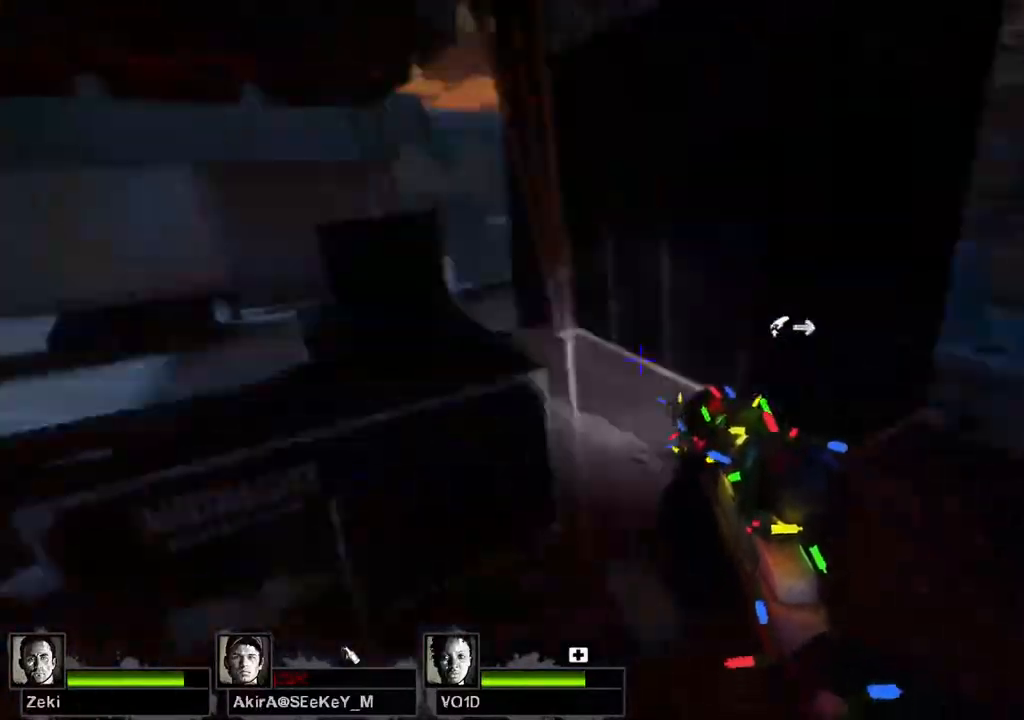
{"keys": ["w"], "events": [[450, "d", "up"]]}
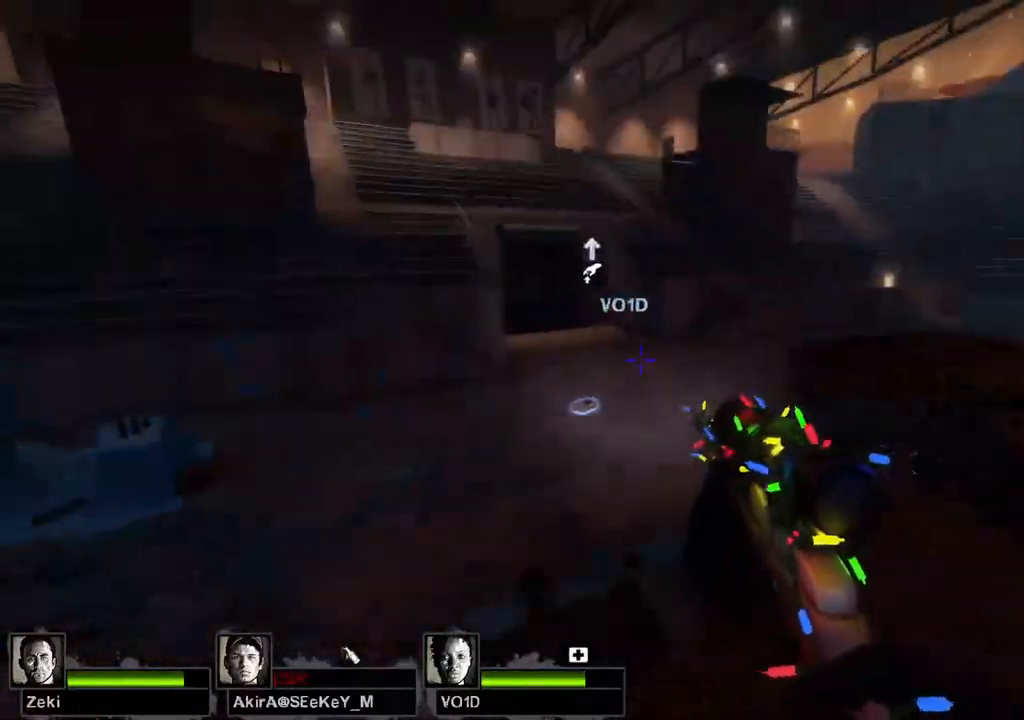
{"keys": ["a"], "events": [[217, "d", "down"], [217, "space", "down"], [217, "w", "up"], [317, "space", "up"], [367, "a", "down"], [433, "d", "up"]]}
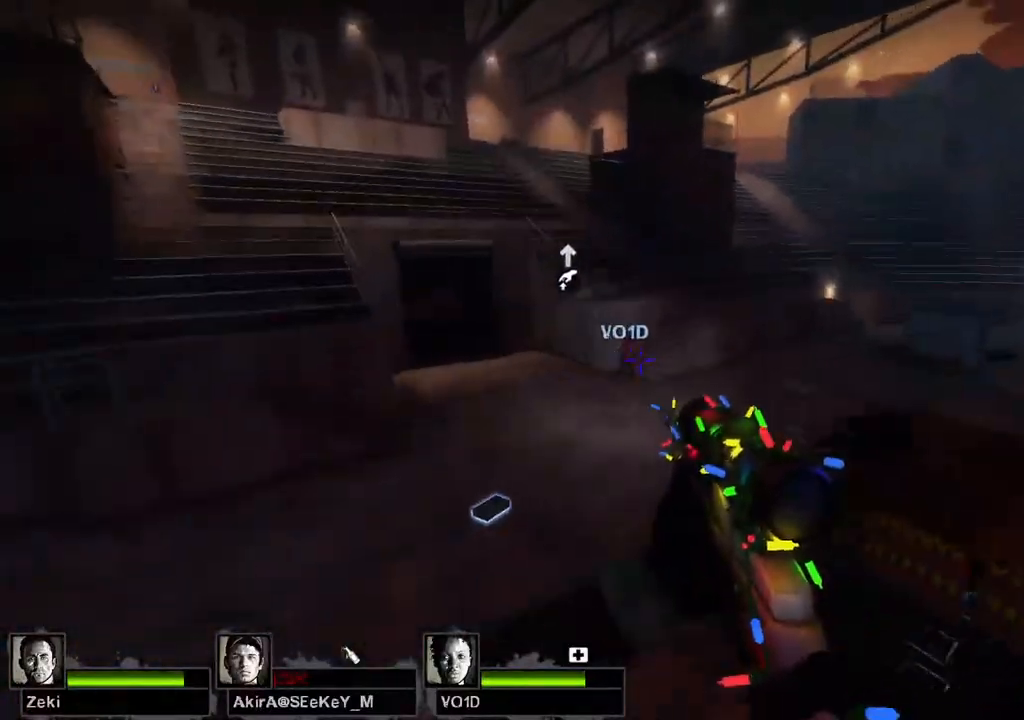
{"keys": ["a"], "events": []}
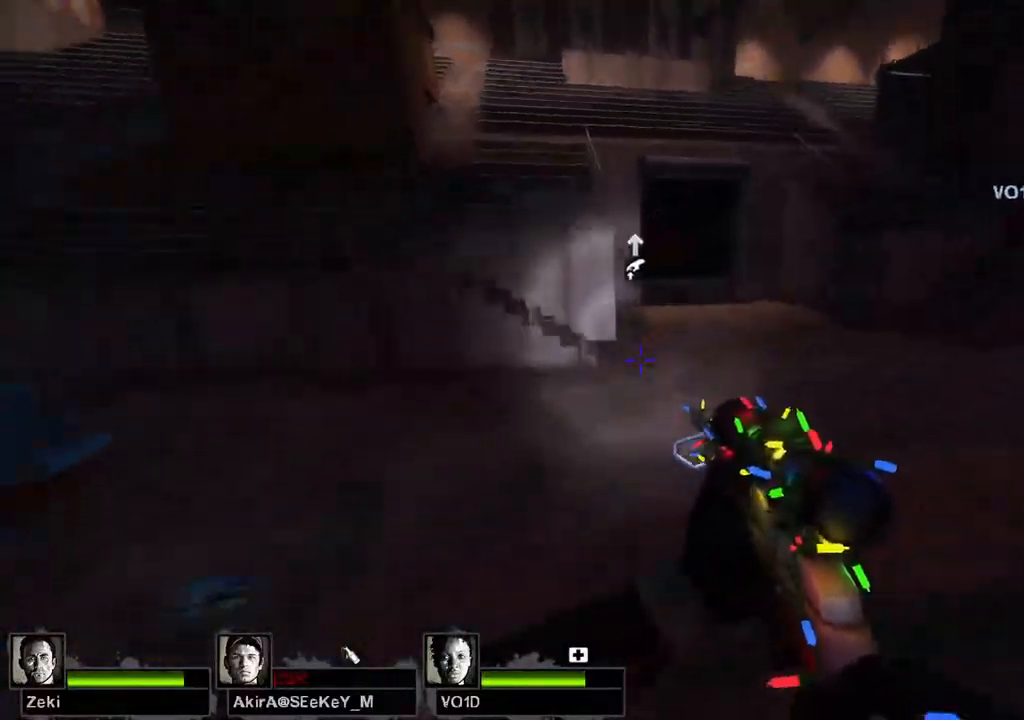
{"keys": ["d"], "events": [[100, "a", "up"], [100, "d", "down"], [100, "space", "down"], [167, "space", "up"]]}
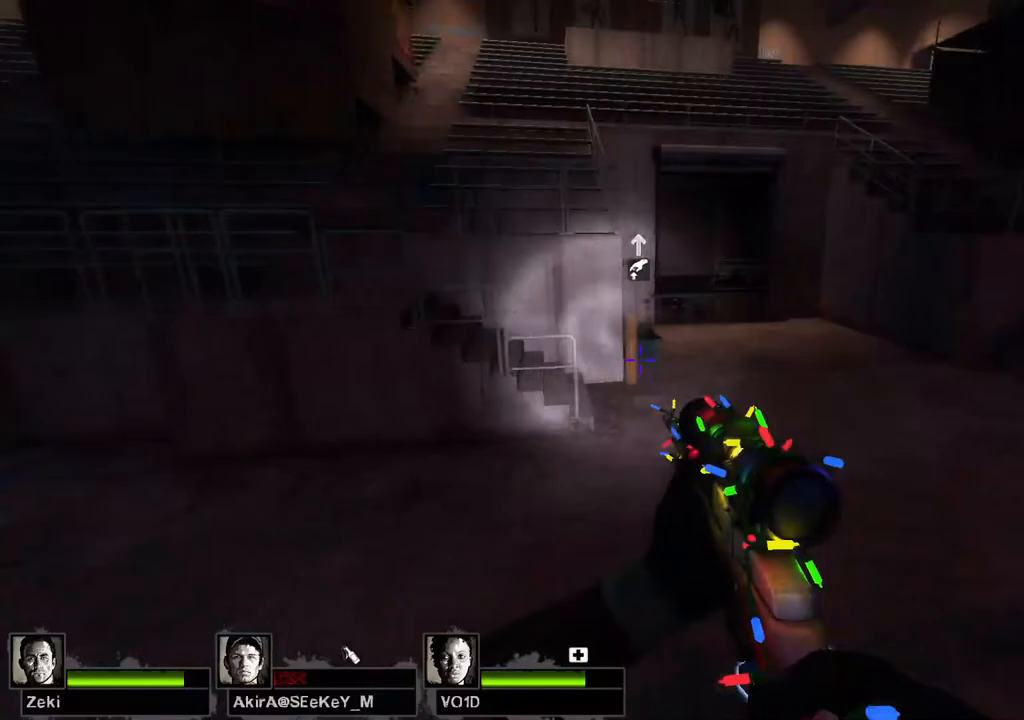
{"keys": ["a"], "events": [[267, "space", "down"], [300, "a", "down"], [333, "d", "up"], [350, "space", "up"]]}
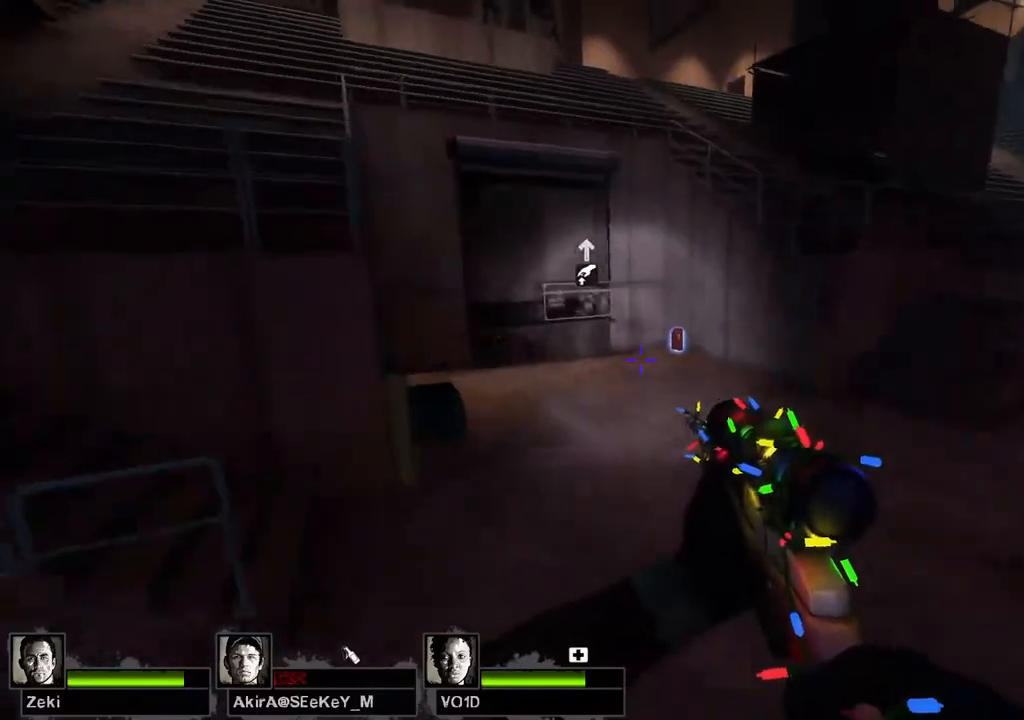
{"keys": ["w"], "events": [[350, "w", "down"], [400, "a", "up"]]}